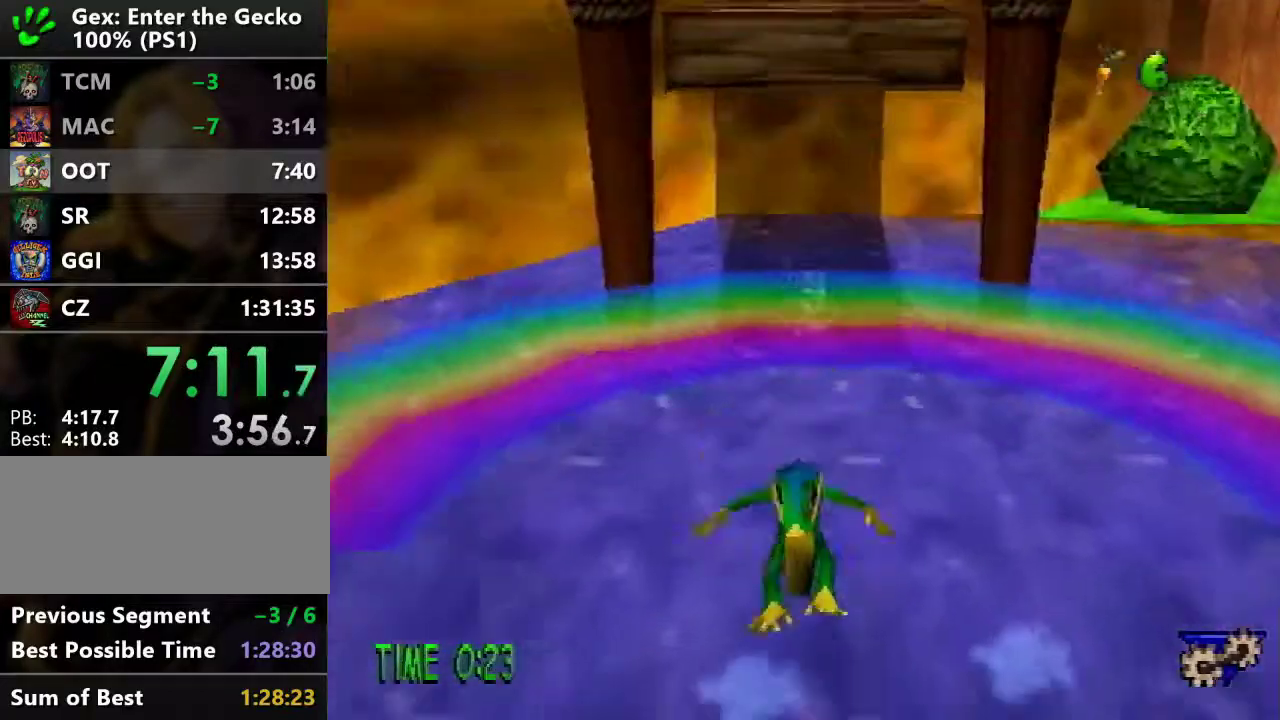
Gameplay with a controller (PlayStation layout); each line is a JSON object with the inputs held at the frame after it. "events" lists button and stick changes between this image and that frame as [ms after this image, input, new state], when the widget could be followed in between. Not read: L3 R3.
{"buttons": ["CROSS", "R2", "DPAD_DOWN"], "events": []}
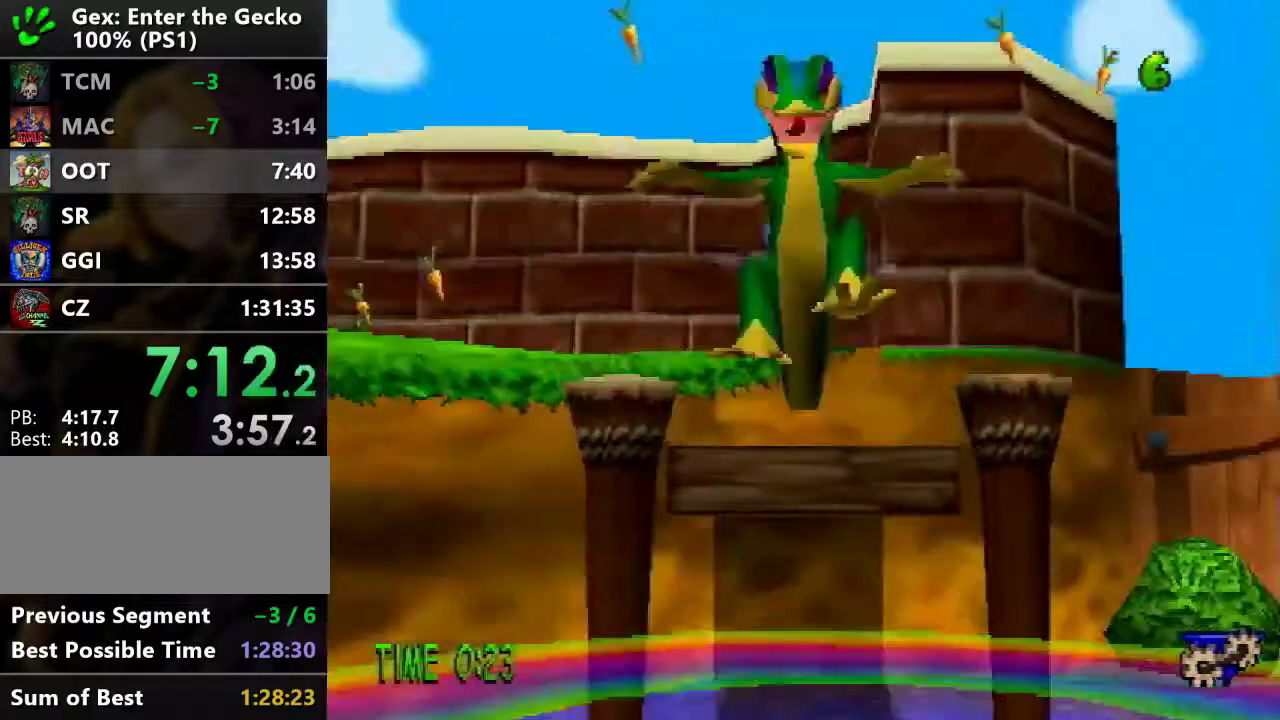
{"buttons": ["DPAD_DOWN"], "events": [[417, "CROSS", "up"], [417, "R2", "up"]]}
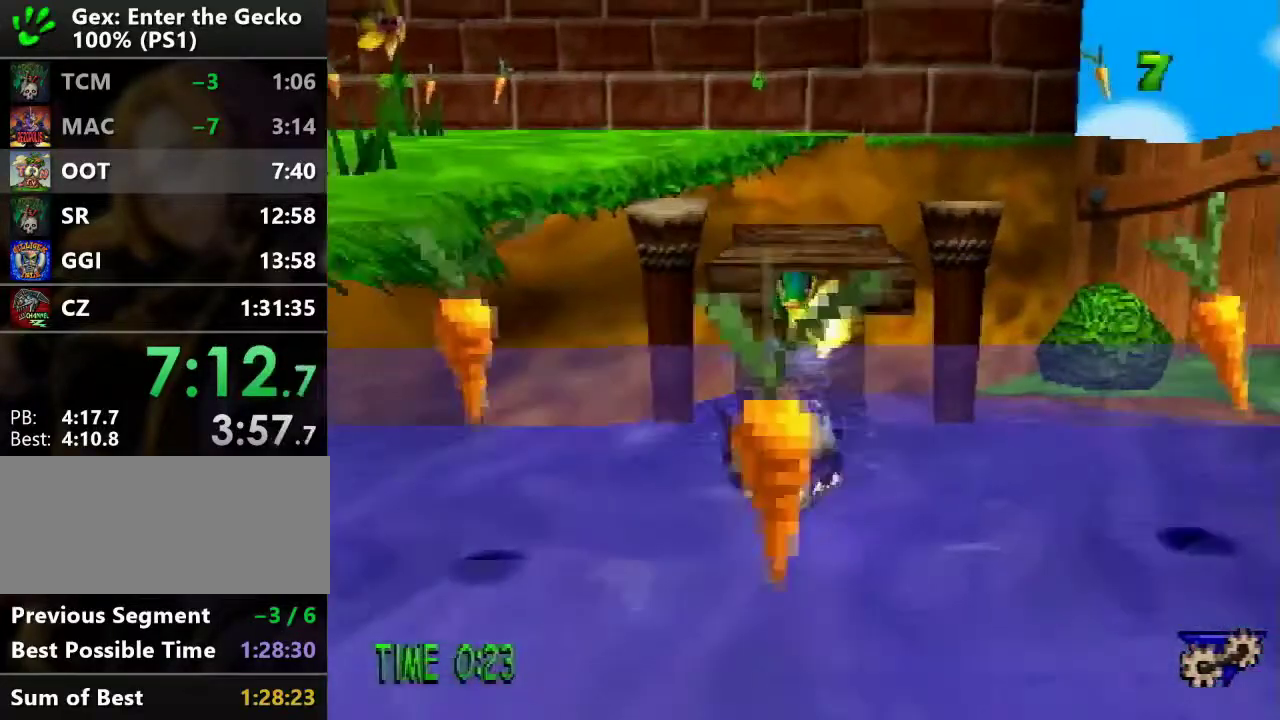
{"buttons": ["DPAD_DOWN", "DPAD_RIGHT"], "events": [[101, "CROSS", "down"], [101, "R2", "down"], [251, "CROSS", "up"], [334, "R2", "up"], [401, "DPAD_RIGHT", "down"], [434, "L1", "down"], [484, "L1", "up"]]}
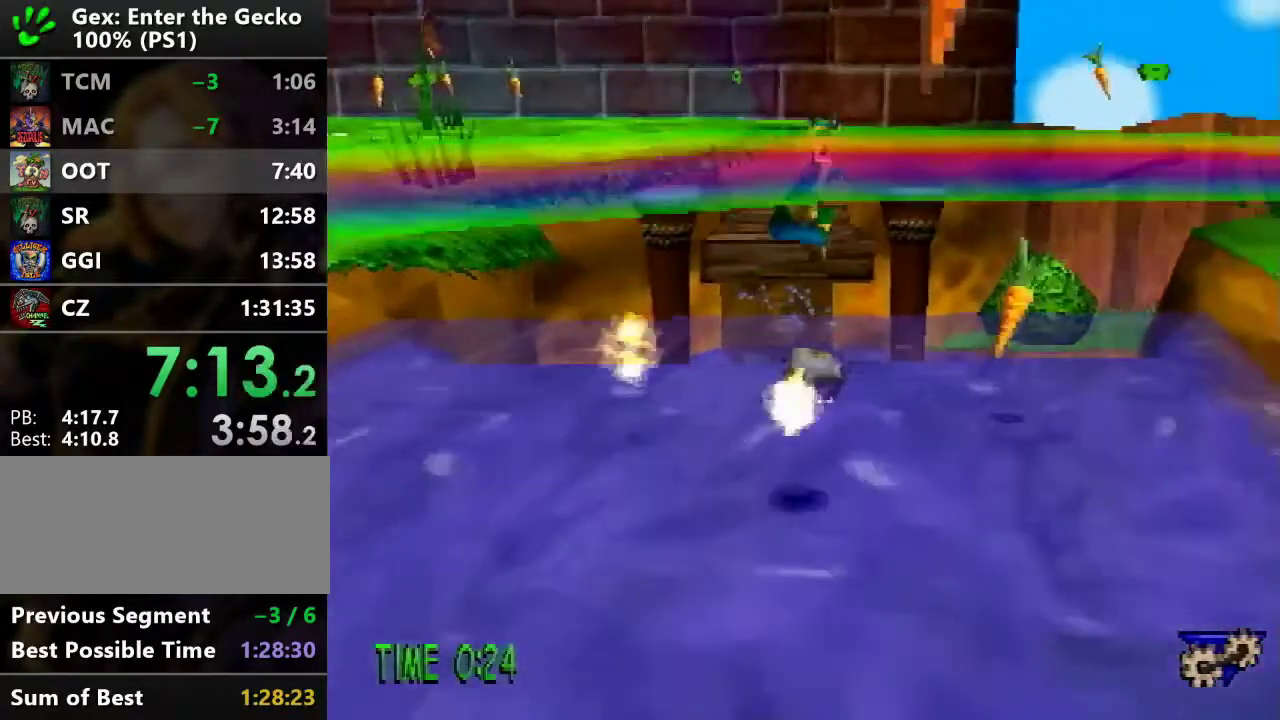
{"buttons": ["DPAD_DOWN", "DPAD_RIGHT"], "events": [[84, "L1", "down"], [184, "L1", "up"]]}
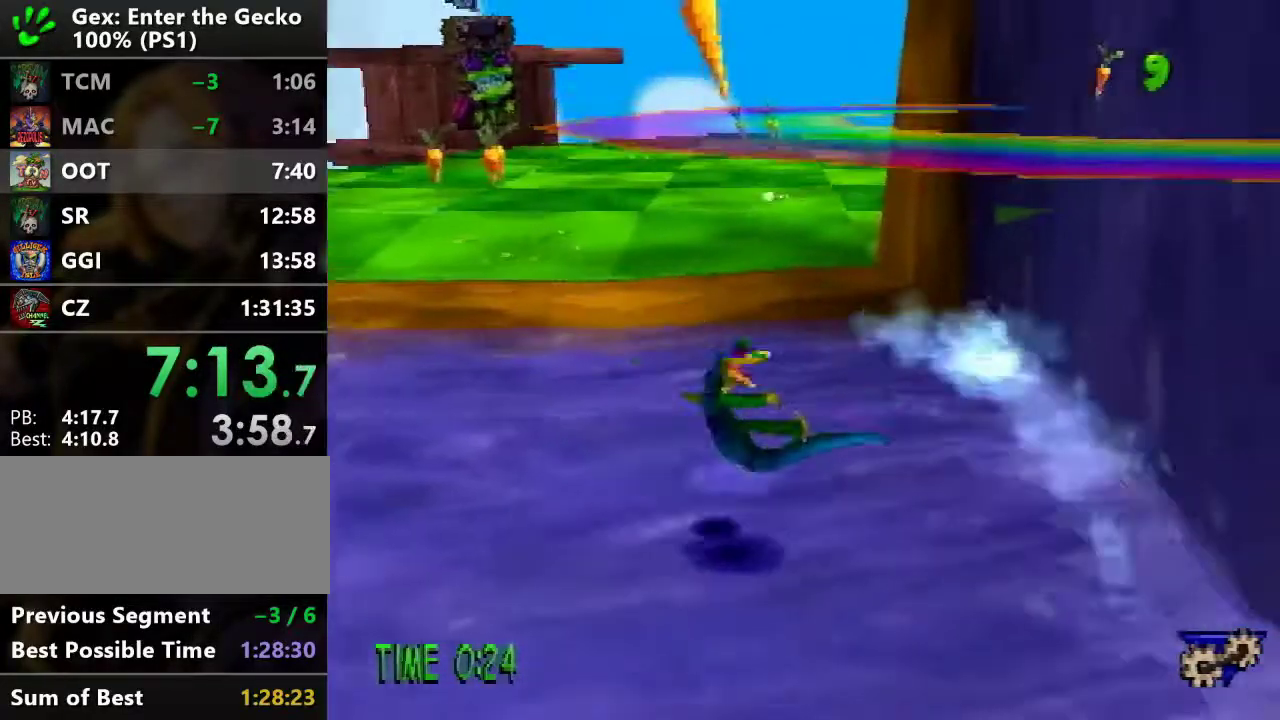
{"buttons": ["CROSS", "L1", "DPAD_UP", "DPAD_LEFT"], "events": [[183, "CROSS", "down"], [217, "DPAD_RIGHT", "up"], [300, "DPAD_LEFT", "down"], [383, "DPAD_DOWN", "up"], [383, "L1", "down"], [467, "DPAD_UP", "down"]]}
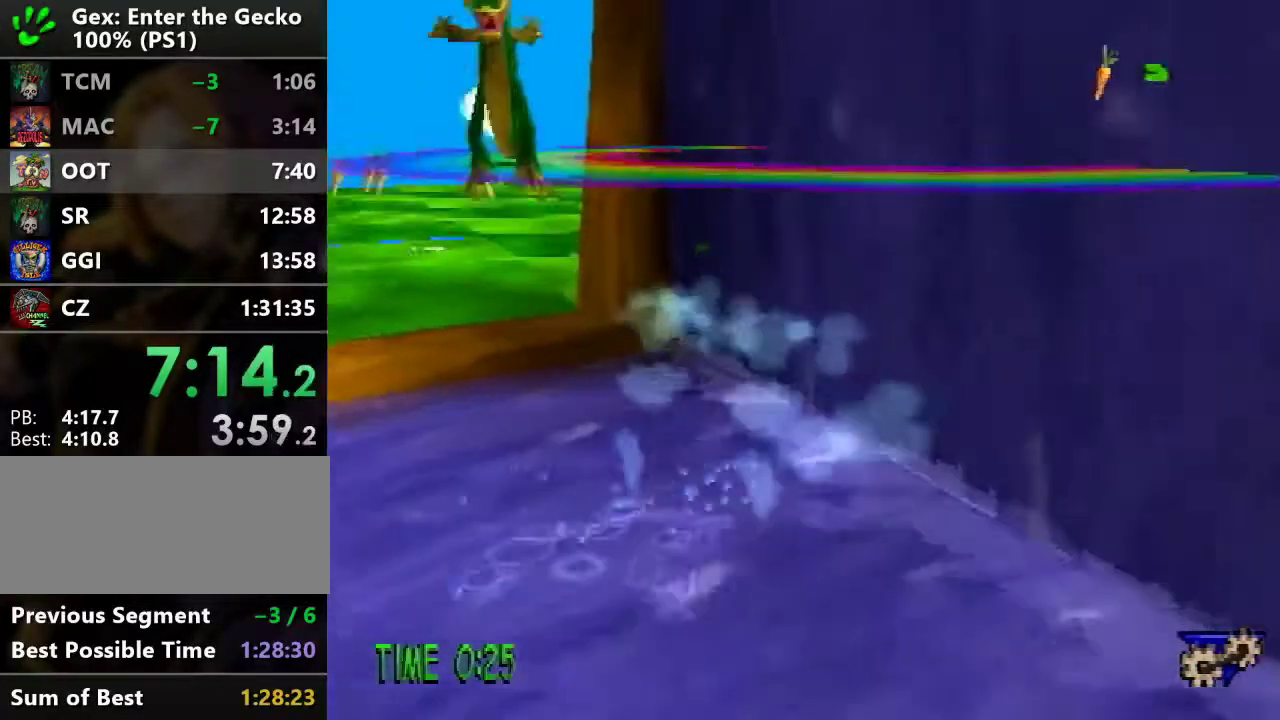
{"buttons": ["CROSS"], "events": [[50, "CROSS", "up"], [84, "DPAD_LEFT", "up"], [150, "CROSS", "down"], [150, "L1", "up"], [267, "DPAD_UP", "up"]]}
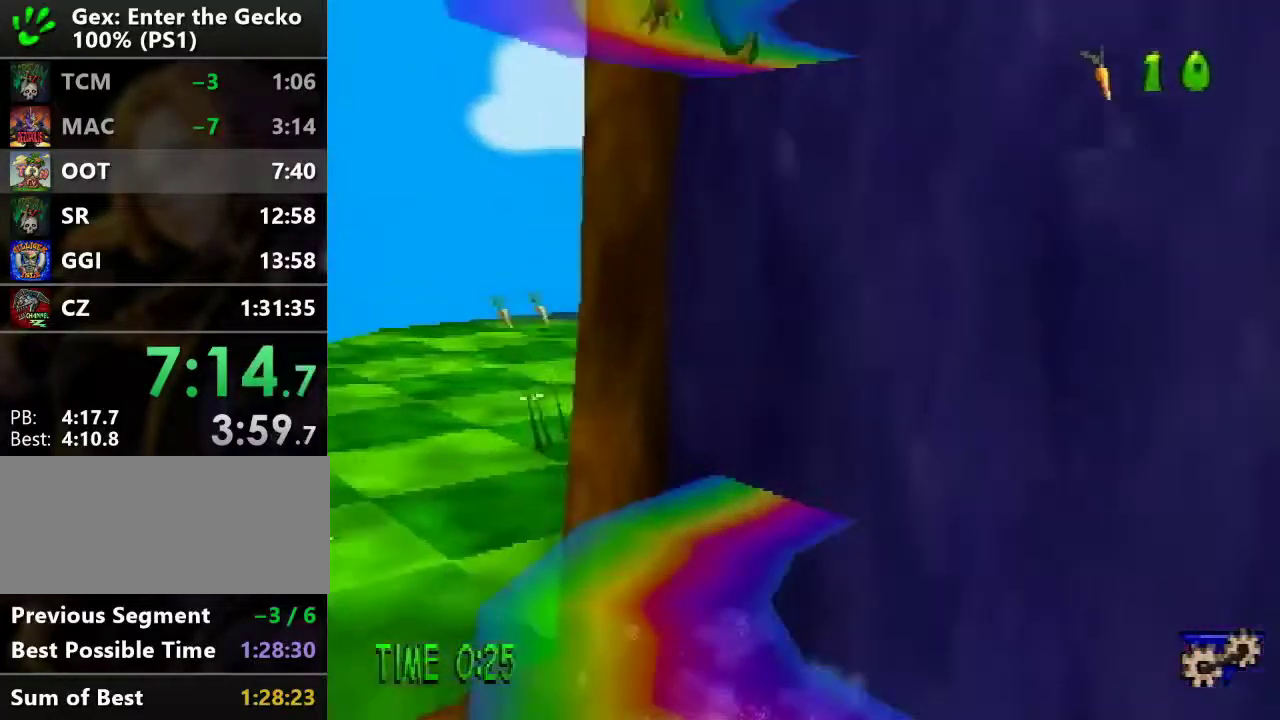
{"buttons": ["CROSS", "DPAD_UP"], "events": [[83, "DPAD_LEFT", "down"], [83, "DPAD_UP", "down"], [133, "DPAD_LEFT", "up"], [200, "CROSS", "up"], [283, "CROSS", "down"]]}
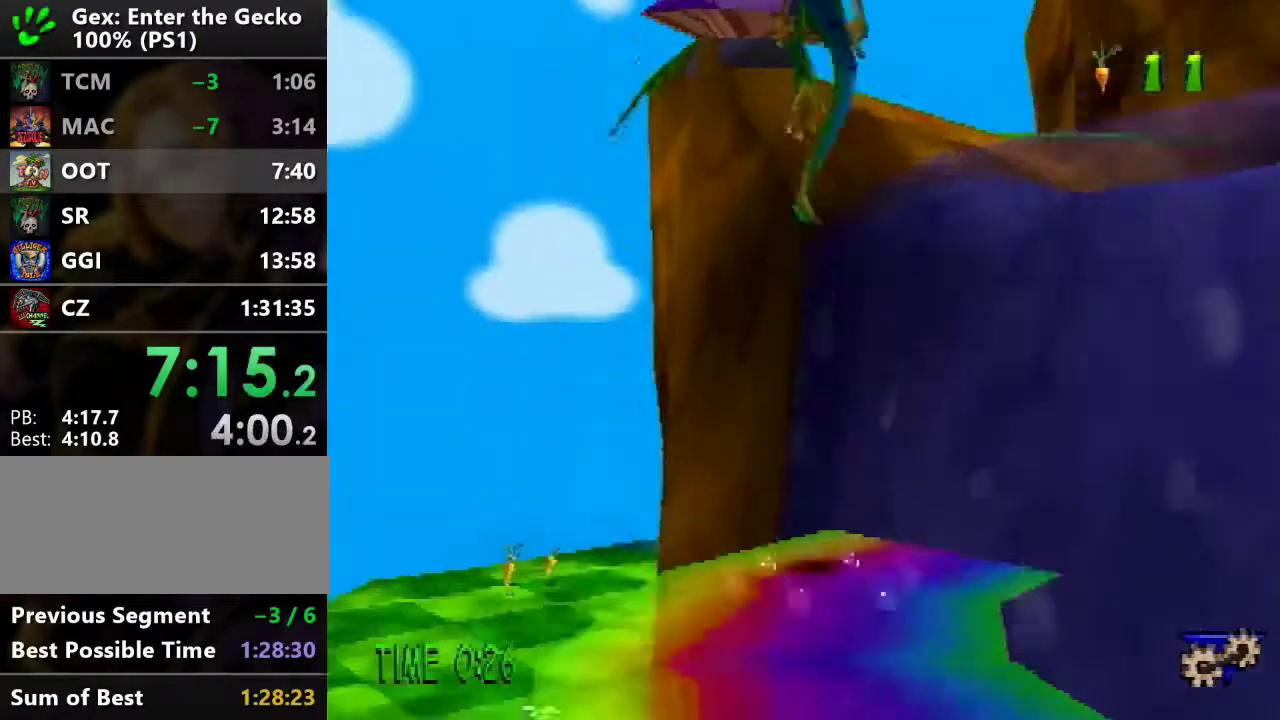
{"buttons": ["DPAD_DOWN"], "events": [[334, "SQUARE", "down"], [384, "CROSS", "up"], [384, "DPAD_LEFT", "down"], [434, "DPAD_UP", "up"], [451, "DPAD_DOWN", "down"], [451, "DPAD_LEFT", "up"], [451, "SQUARE", "up"]]}
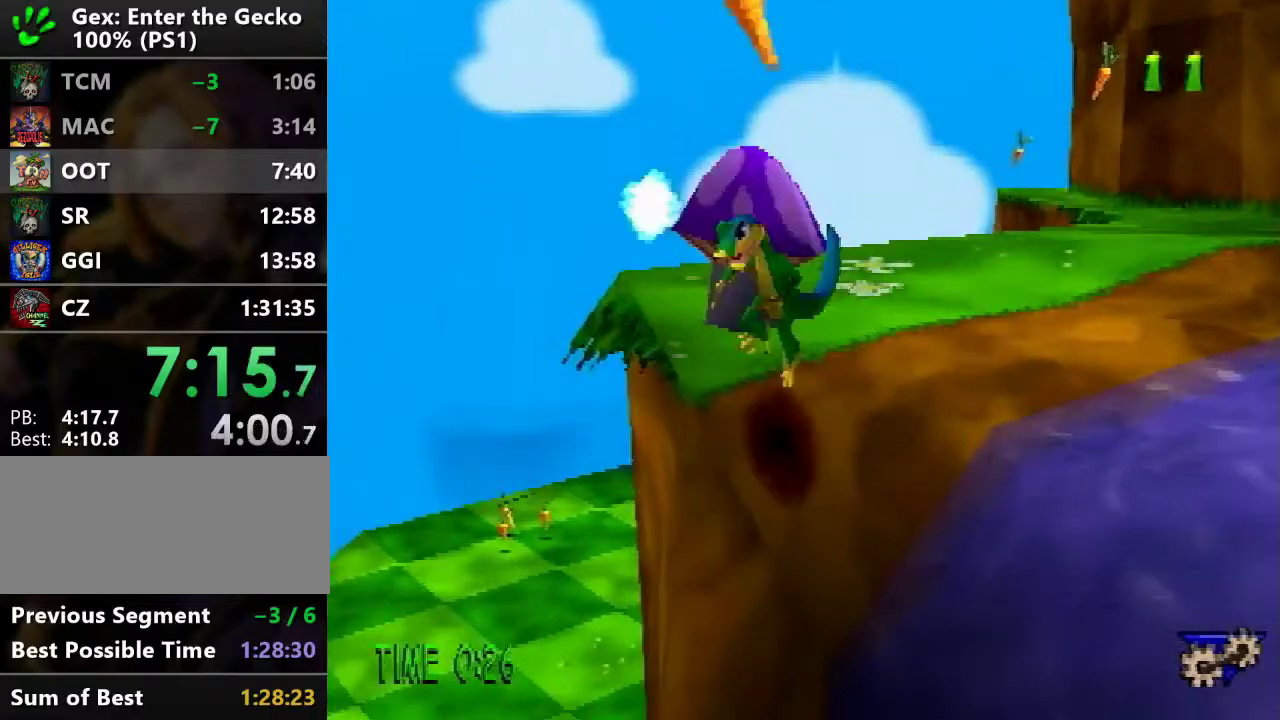
{"buttons": ["SQUARE", "DPAD_DOWN"], "events": [[367, "SQUARE", "down"]]}
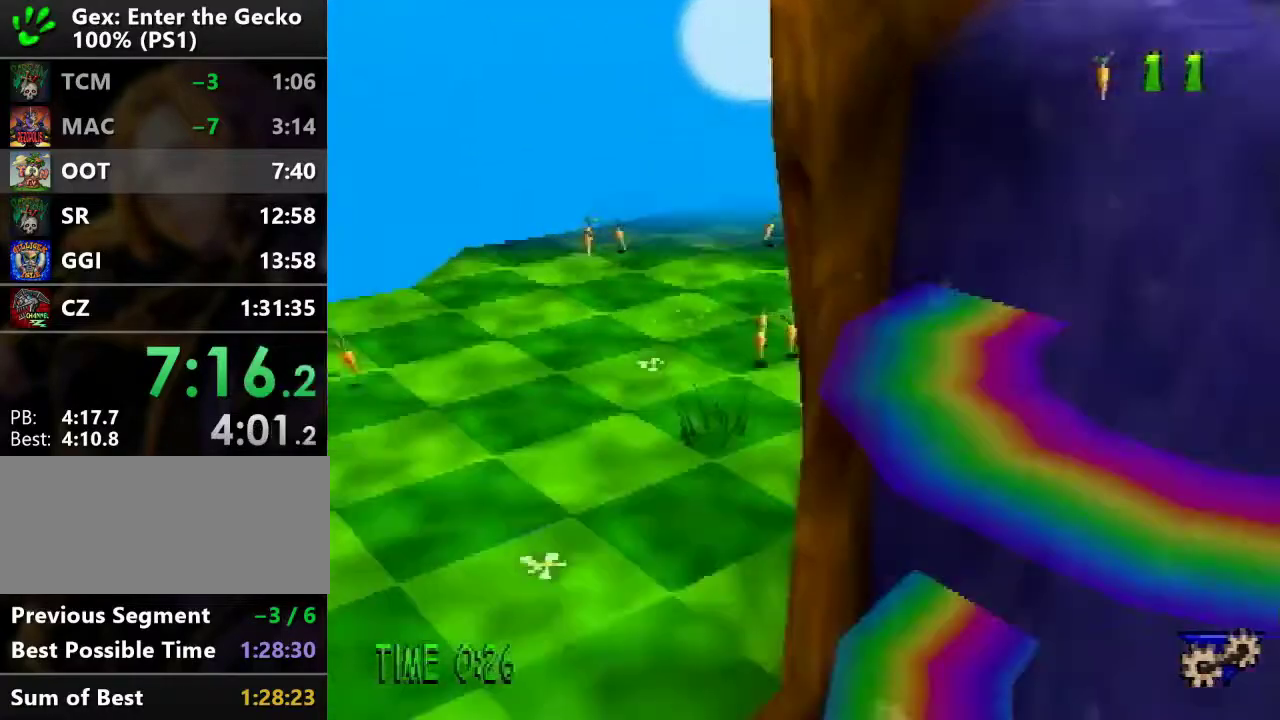
{"buttons": ["SQUARE", "DPAD_DOWN"], "events": []}
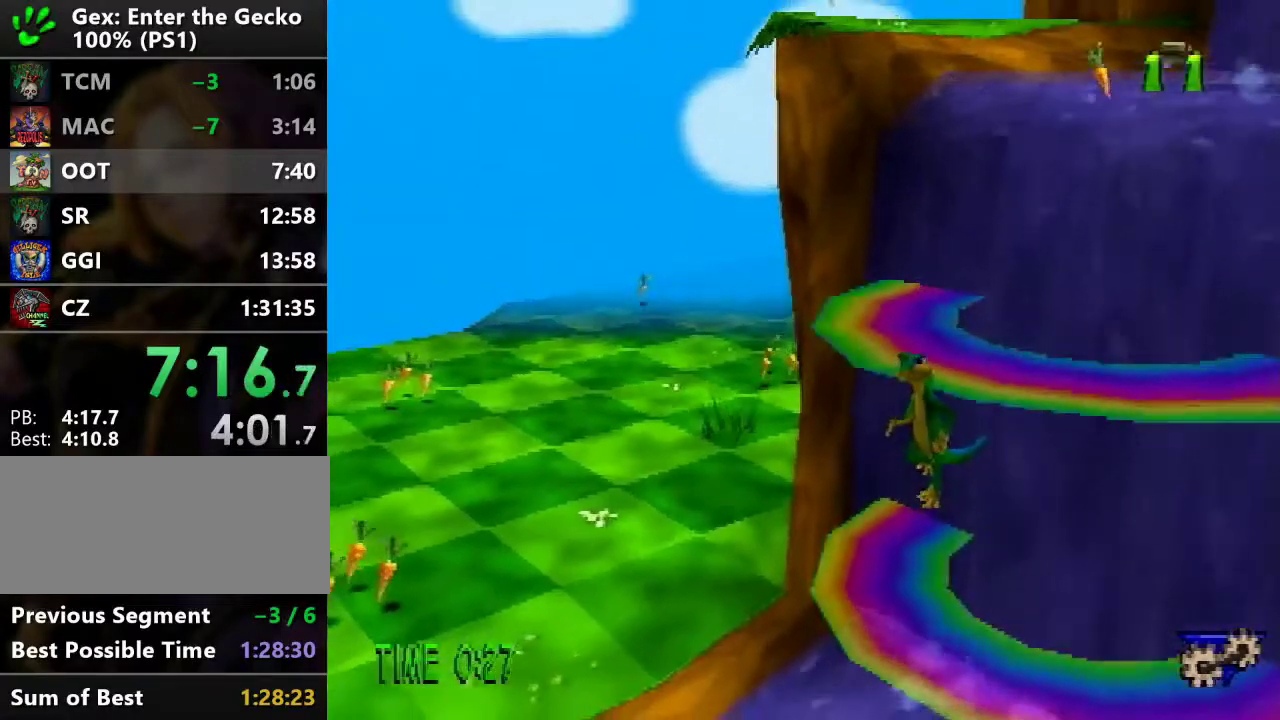
{"buttons": [], "events": [[66, "SQUARE", "up"], [183, "DPAD_DOWN", "up"]]}
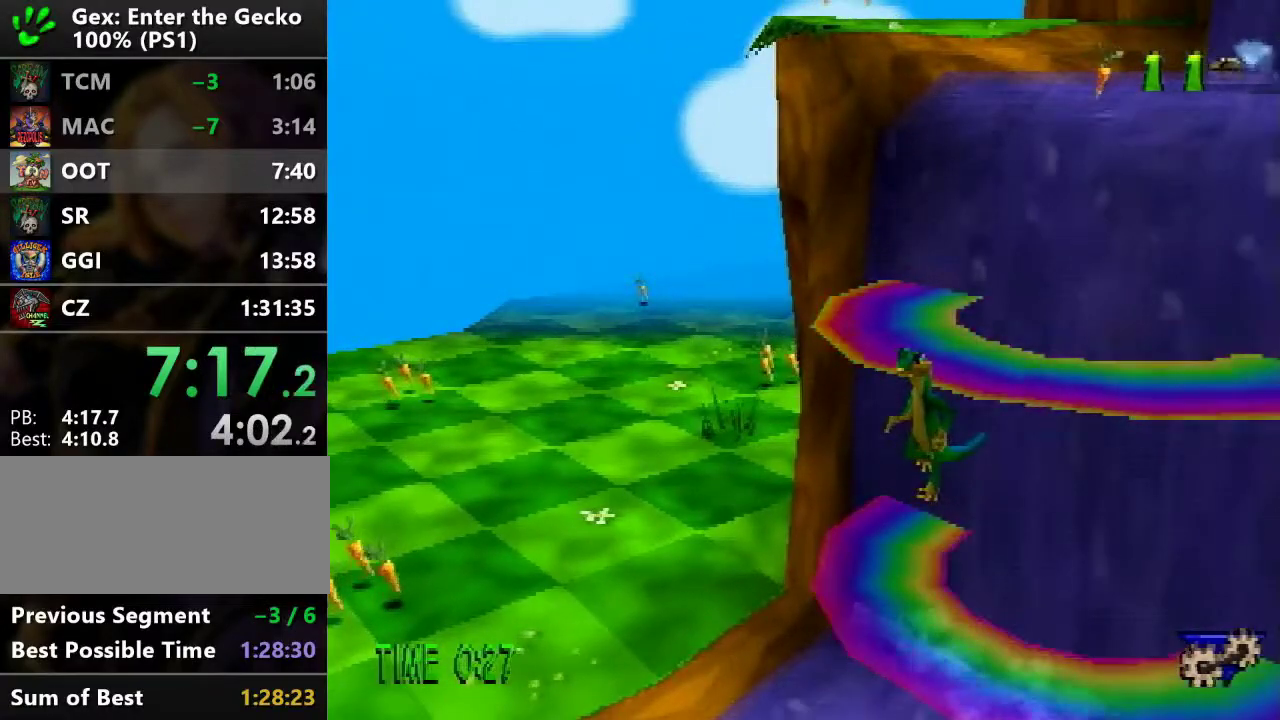
{"buttons": [], "events": []}
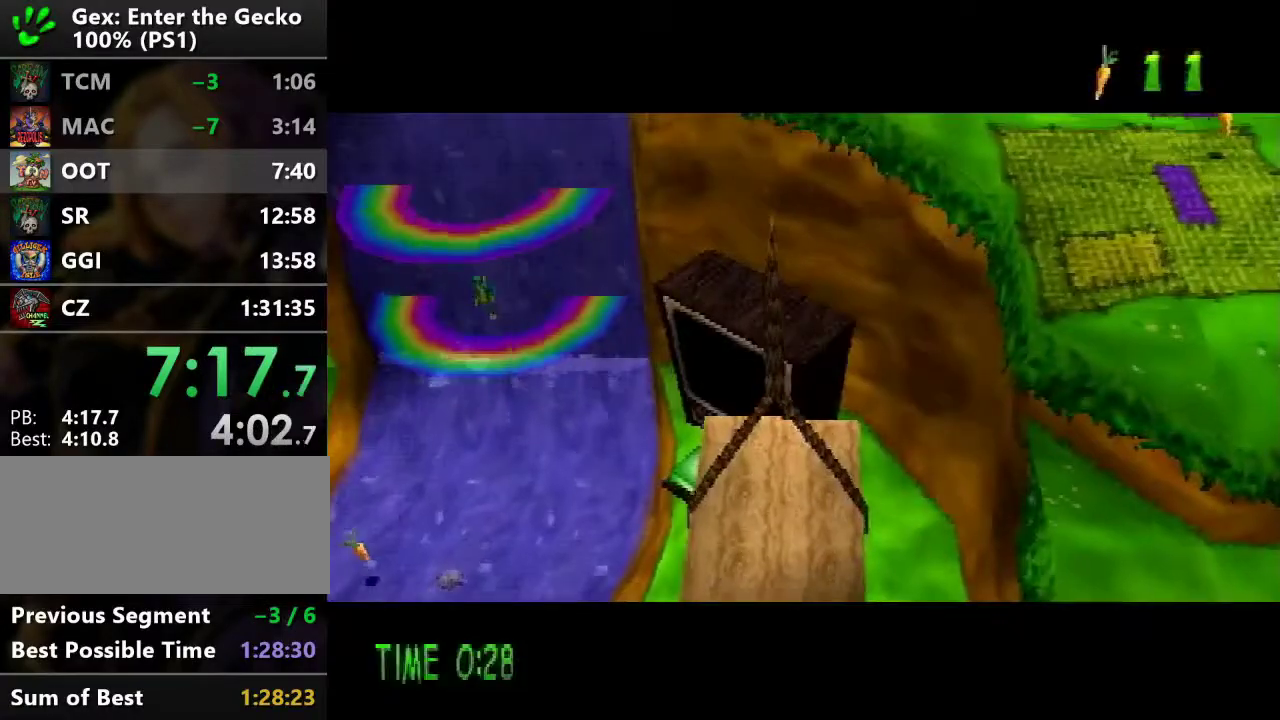
{"buttons": [], "events": []}
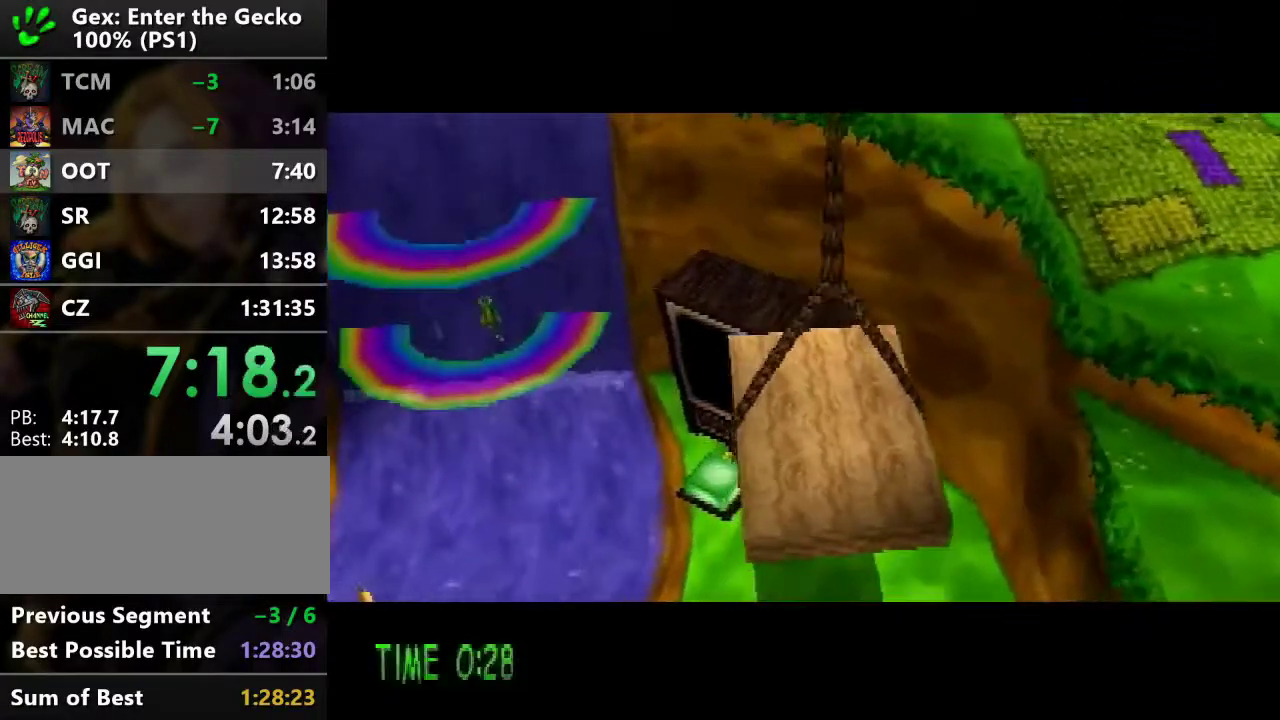
{"buttons": [], "events": []}
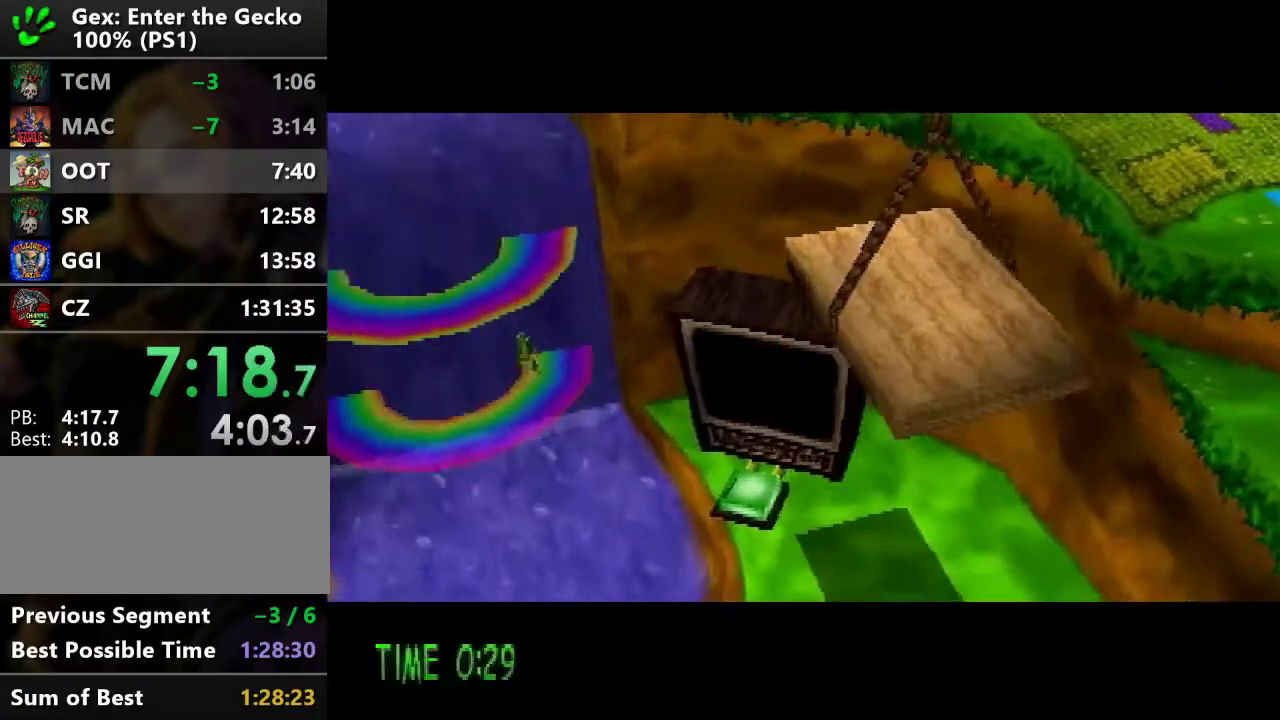
{"buttons": [], "events": []}
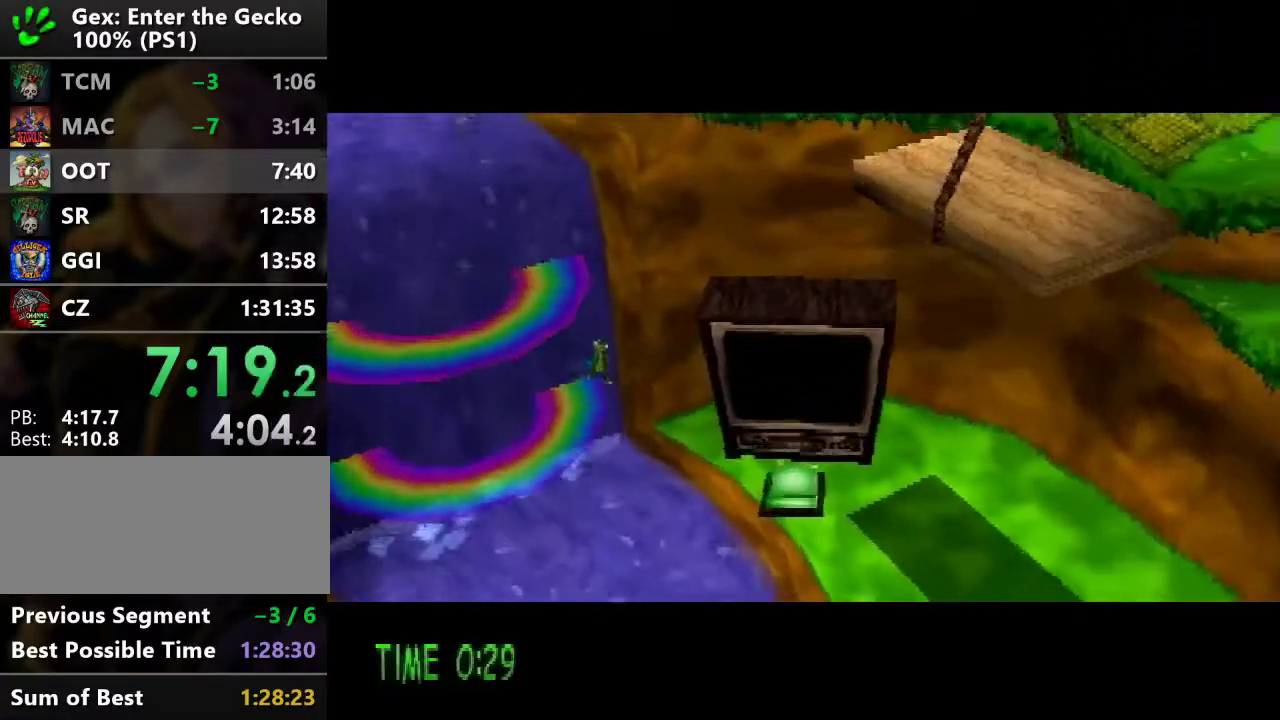
{"buttons": [], "events": []}
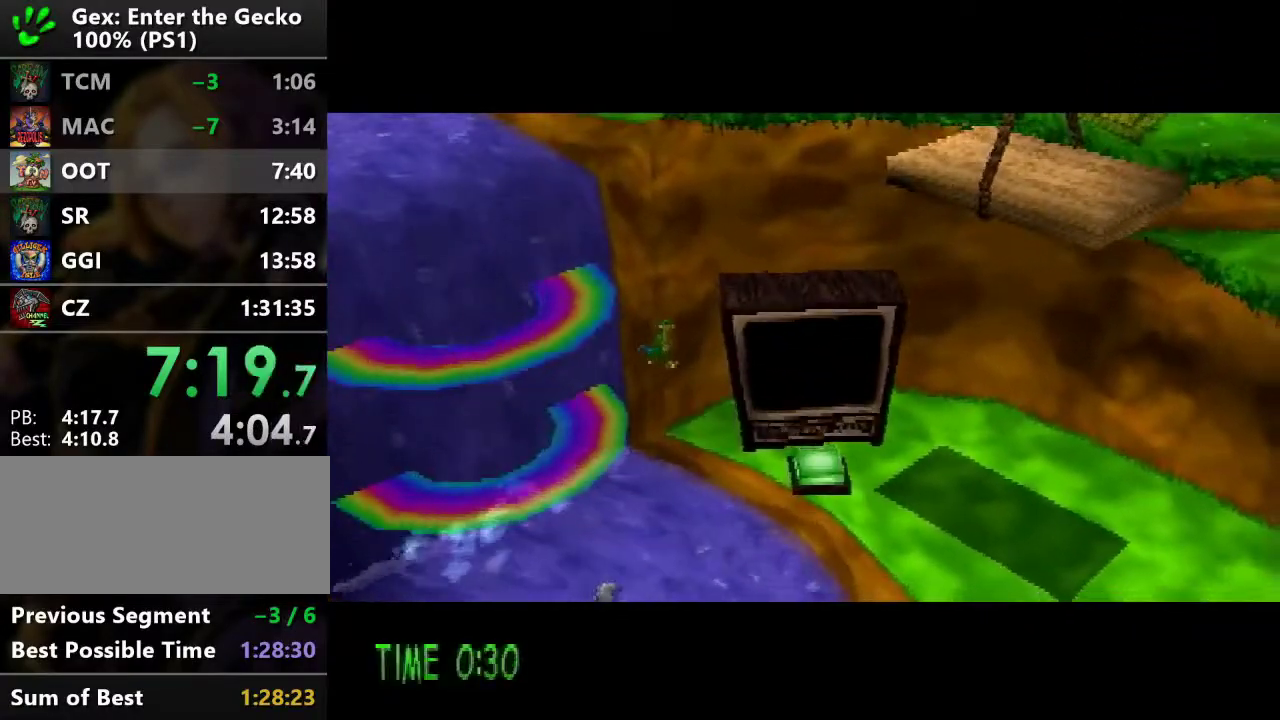
{"buttons": [], "events": []}
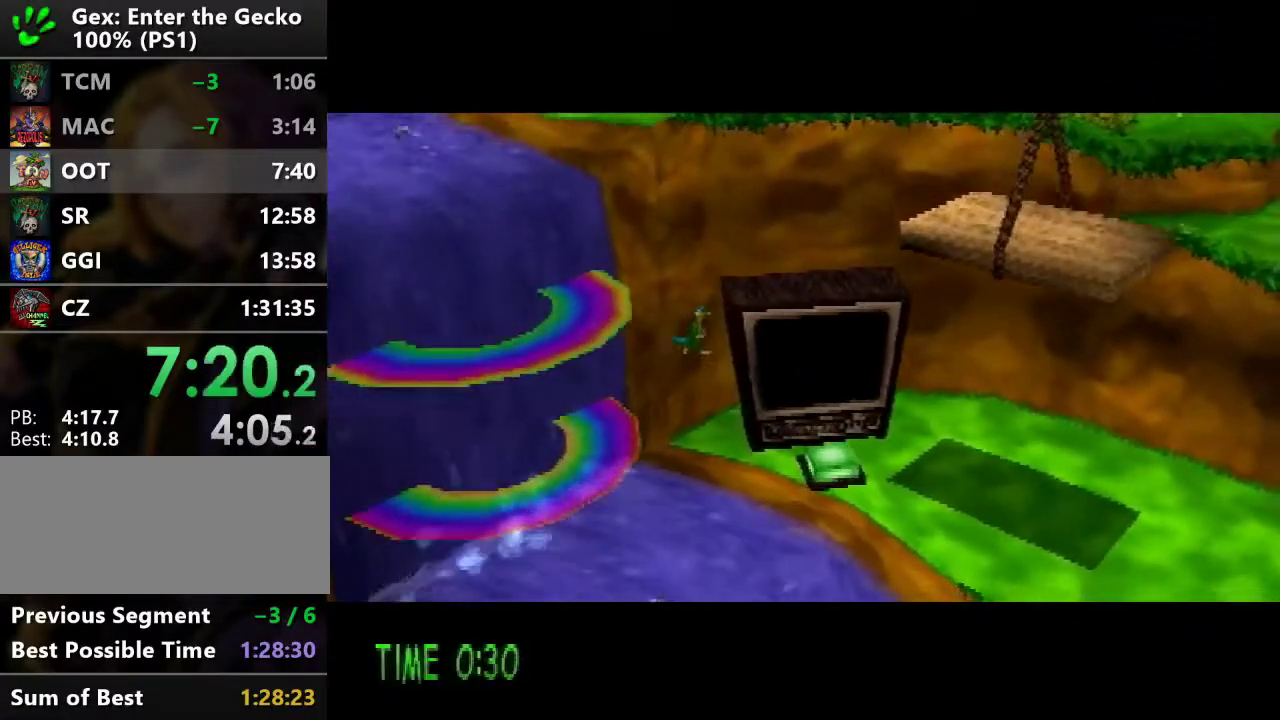
{"buttons": [], "events": []}
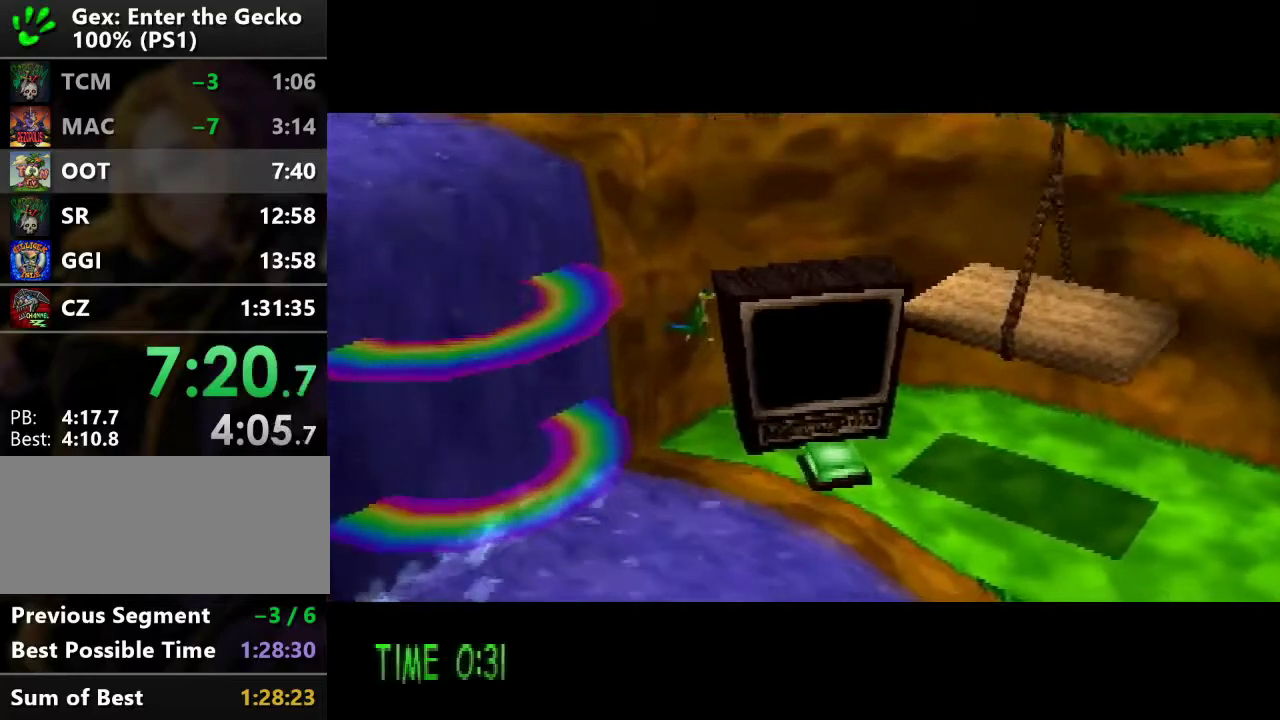
{"buttons": [], "events": []}
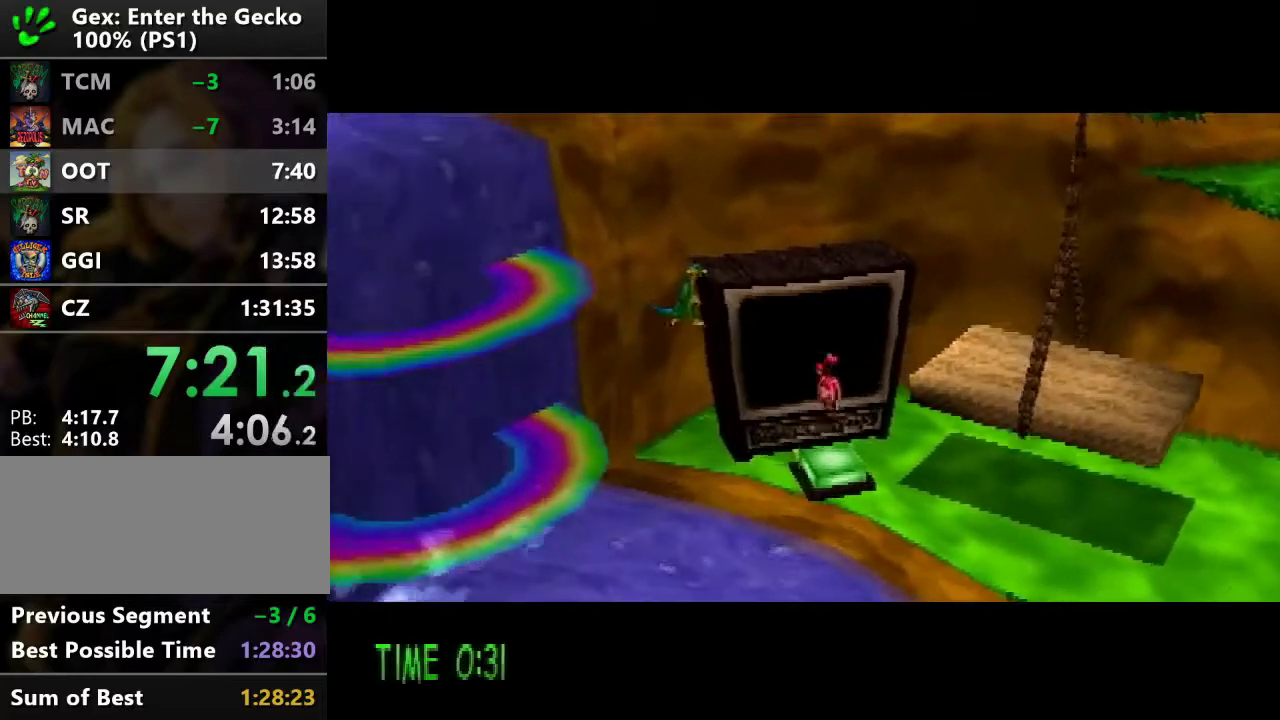
{"buttons": [], "events": []}
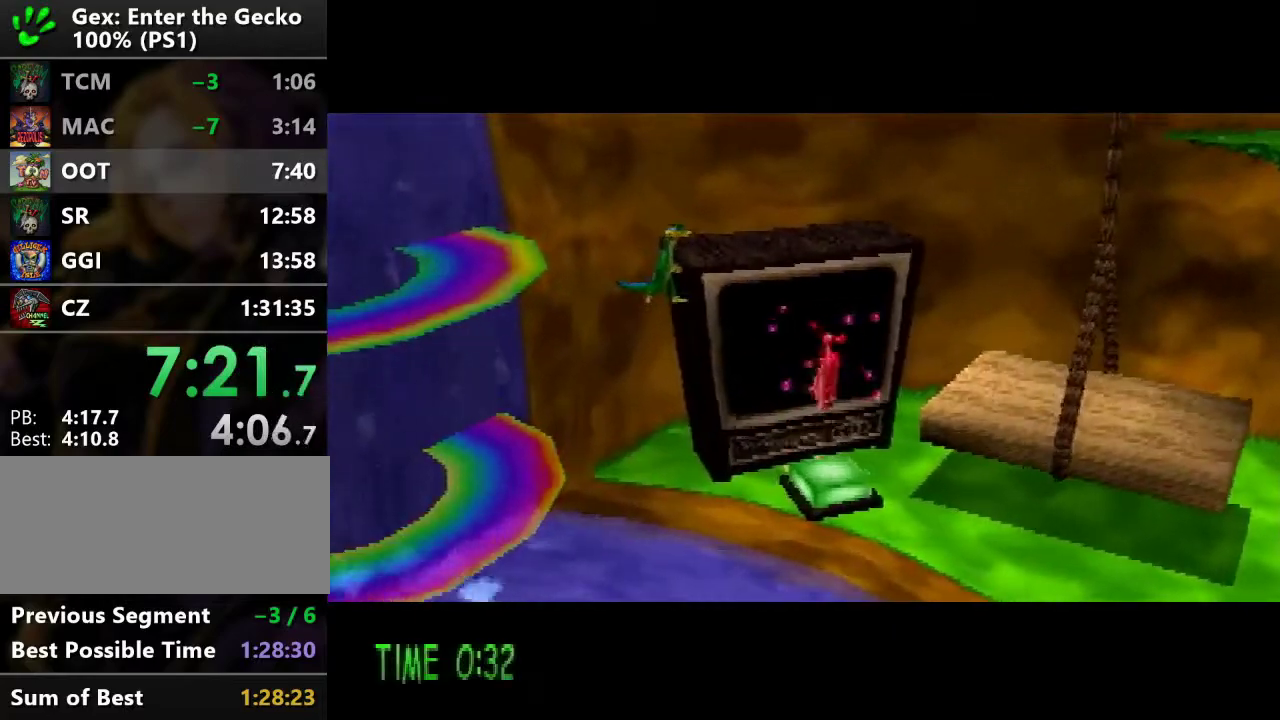
{"buttons": ["DPAD_DOWN"], "events": [[433, "DPAD_DOWN", "down"]]}
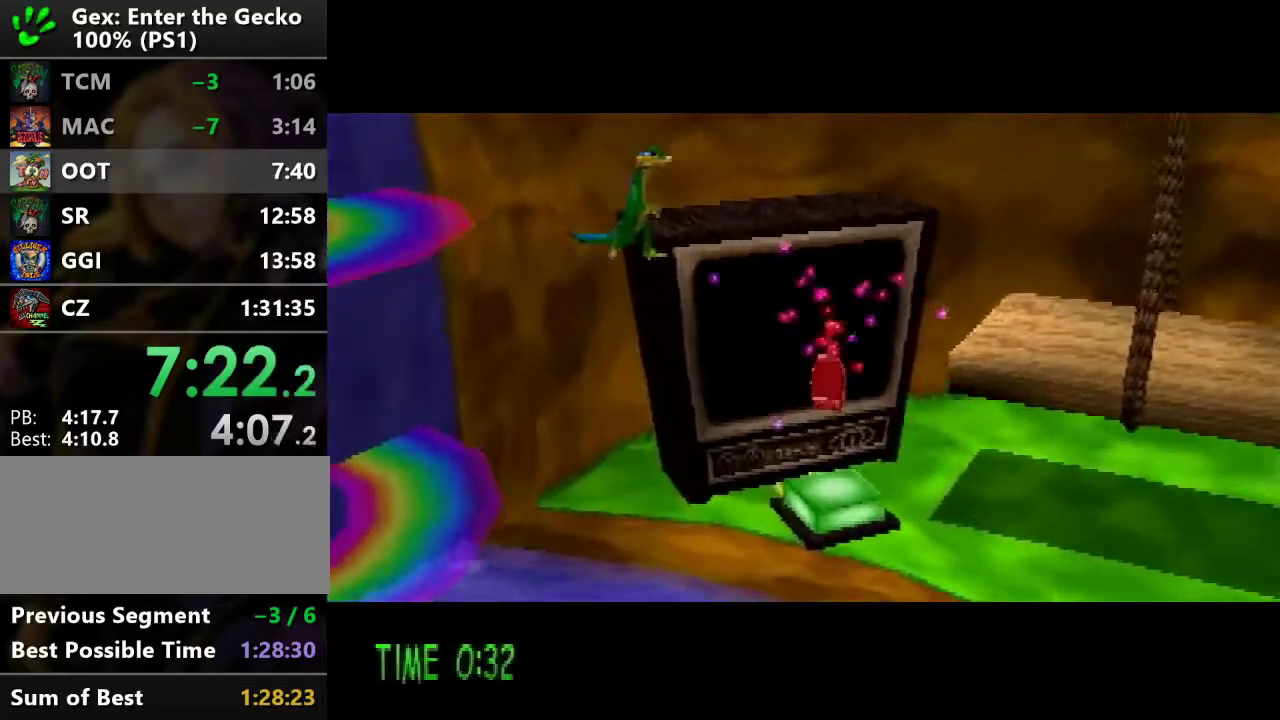
{"buttons": ["DPAD_DOWN"], "events": []}
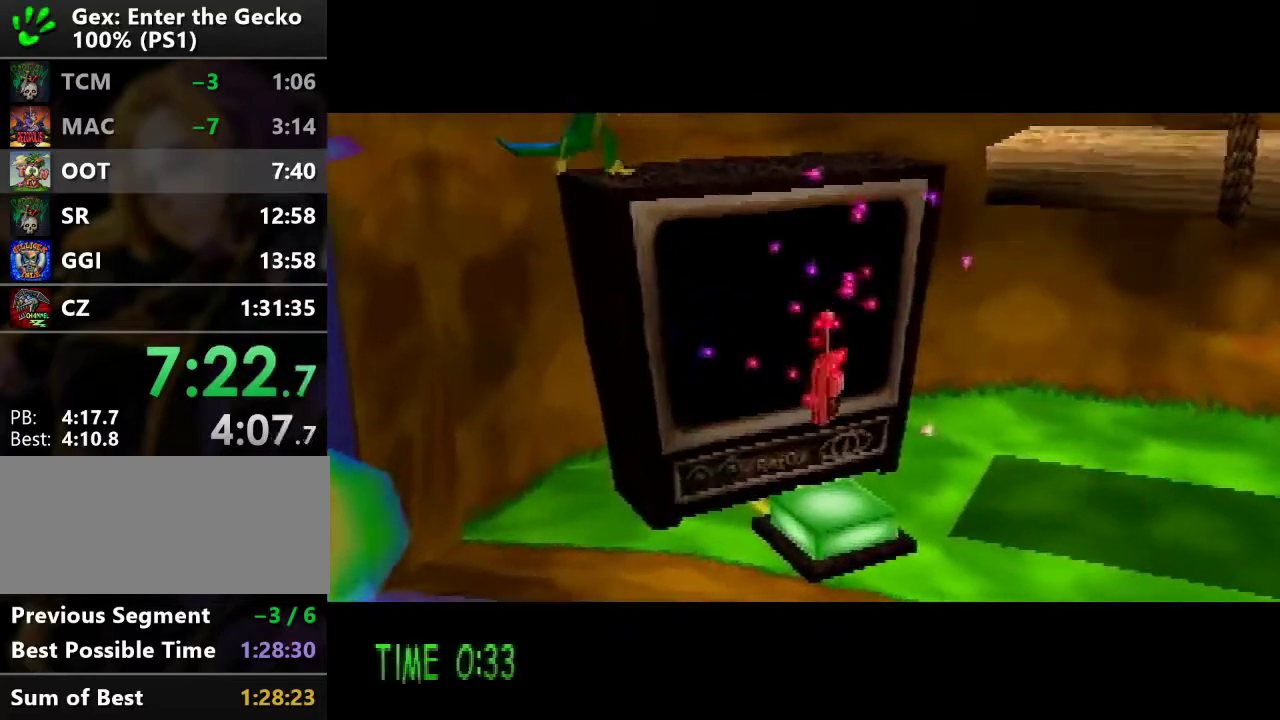
{"buttons": ["DPAD_DOWN"], "events": []}
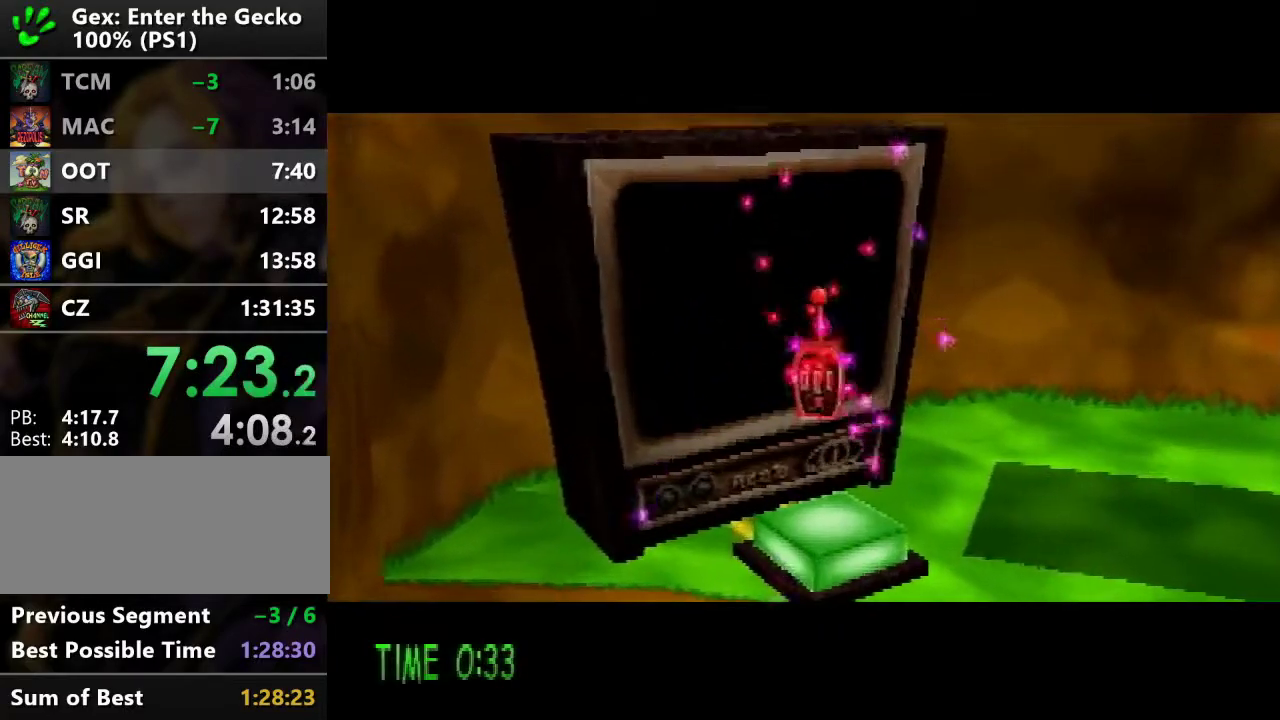
{"buttons": ["DPAD_DOWN"], "events": []}
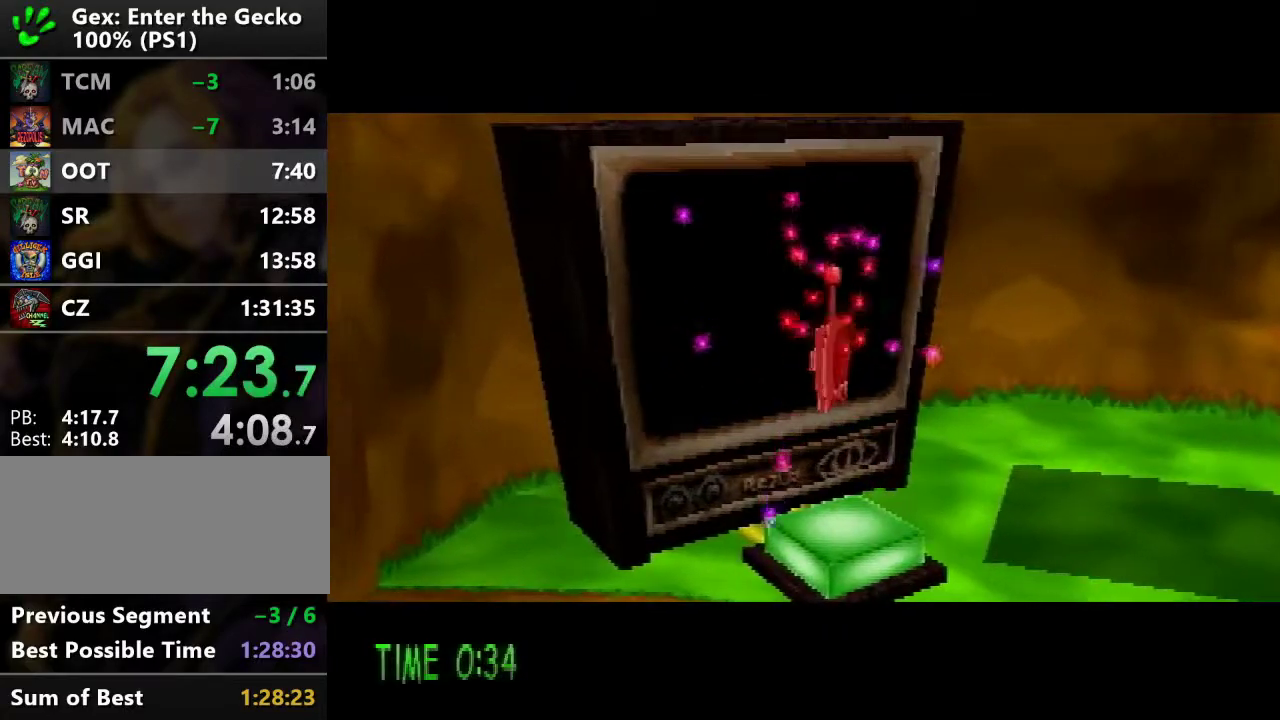
{"buttons": ["DPAD_DOWN"], "events": []}
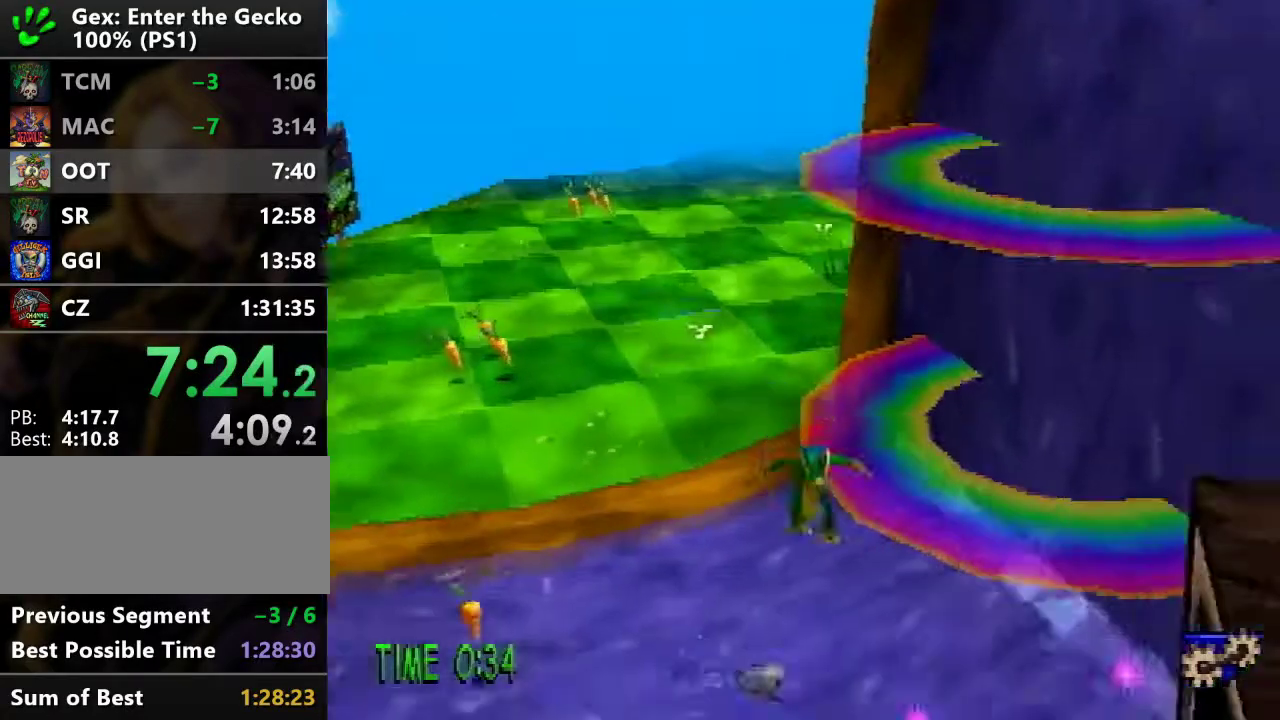
{"buttons": ["DPAD_DOWN", "DPAD_RIGHT"], "events": [[467, "DPAD_RIGHT", "down"]]}
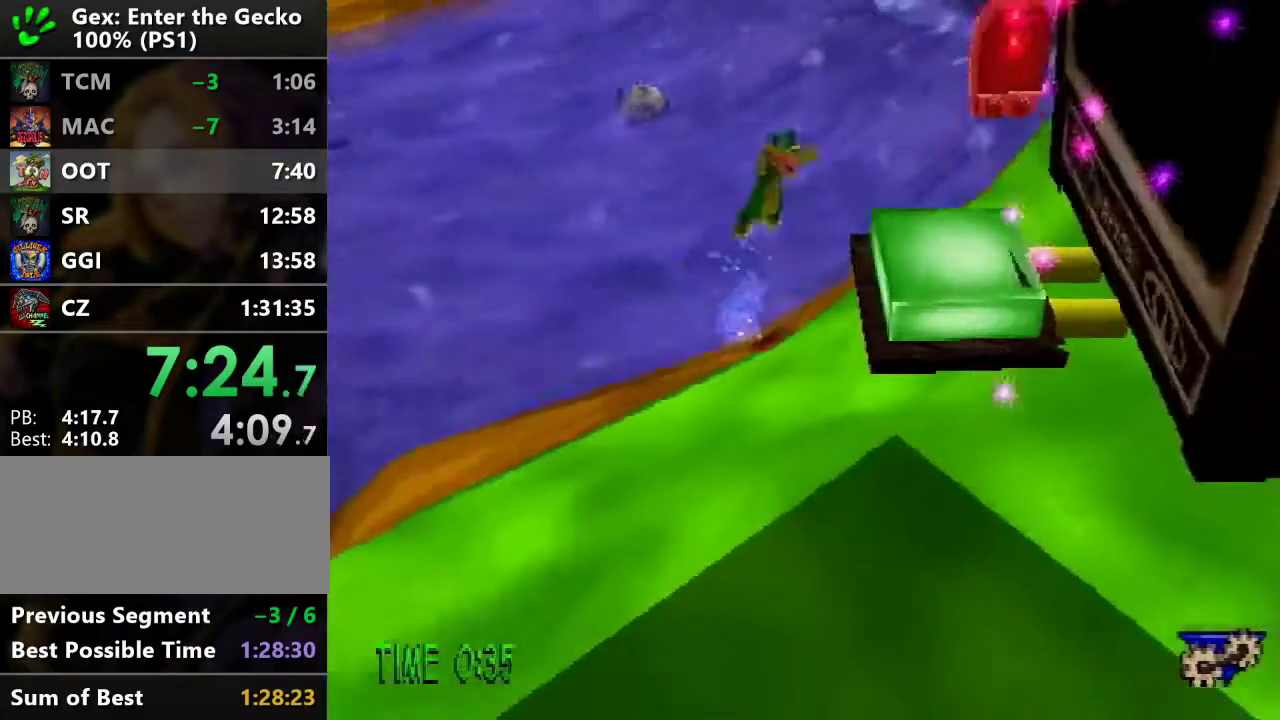
{"buttons": [], "events": [[50, "DPAD_DOWN", "up"], [300, "DPAD_RIGHT", "up"]]}